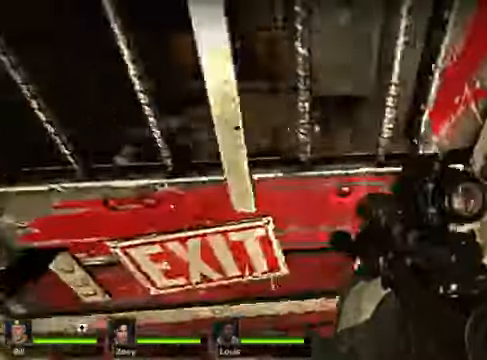
Gameplay with keyboard and mouse; each line is a JSON object with the keys and mouse buttons held at the frame after it. "events" lists presses ("down") and releases ("up") of "1", "2", "3", "4", "5", "a", "alt", "c", "caps_lock", "ctrl", "d", "e", "g", "q", "r", "s", "shift", "space", "t", "tab", "v", "w", "x", "z", "mouse_left", "mouse_wheel" and "mouse_right" between this image and that frame as [ms after this image, input, new state], when the widget could be followed in between. "mouse_left", "mouse_wheel", "mouse_right" = the "left", "wheel", "right" buttons of the "mouse" list. No other keys are recorded. "wheel" means that the mouse wheel is clicked or scrolled. Not read: f mouse_move.
{"keys": ["w"], "mouse": [], "events": [[68, "w", "up"], [102, "e", "up"], [102, "r", "up"], [474, "w", "down"]]}
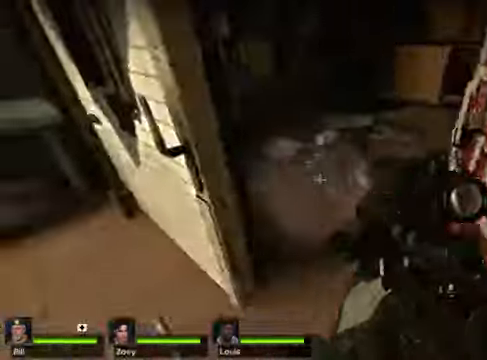
{"keys": ["w"], "mouse": [], "events": [[304, "d", "down"], [405, "d", "up"]]}
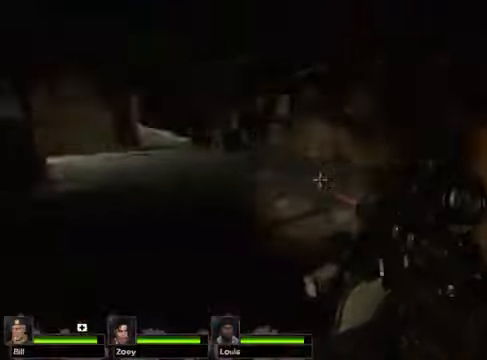
{"keys": ["space", "w"], "mouse": ["right"], "events": [[372, "space", "down"], [440, "mouse_right", "down"]]}
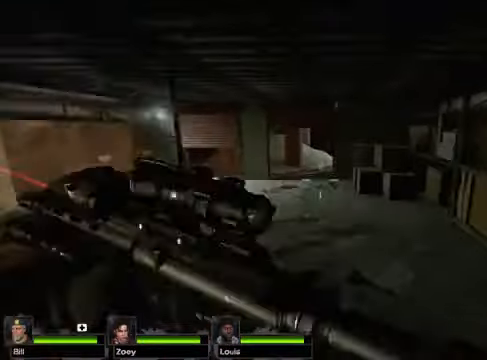
{"keys": ["w"], "mouse": [], "events": [[34, "space", "up"], [68, "mouse_right", "up"]]}
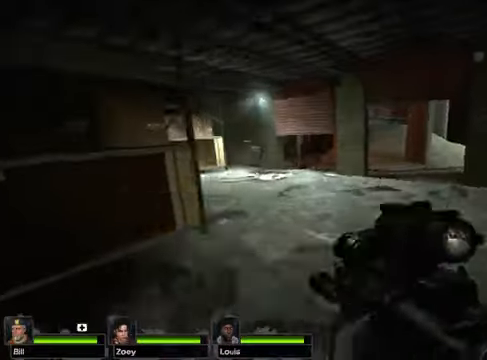
{"keys": ["w"], "mouse": [], "events": []}
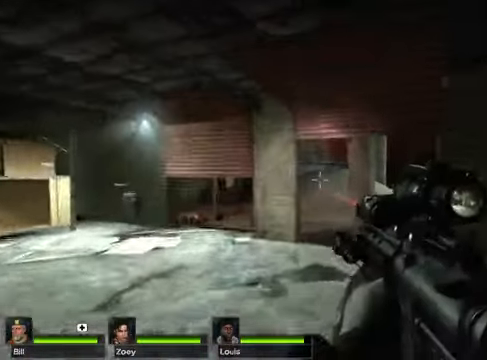
{"keys": ["w"], "mouse": [], "events": []}
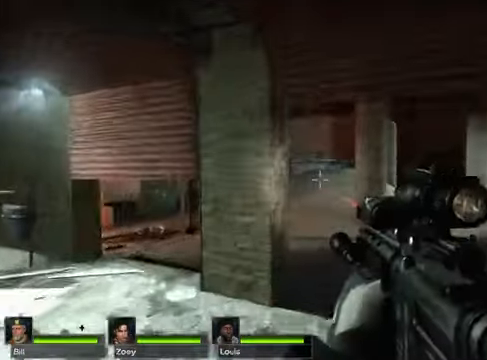
{"keys": ["d", "w"], "mouse": [], "events": [[135, "d", "down"]]}
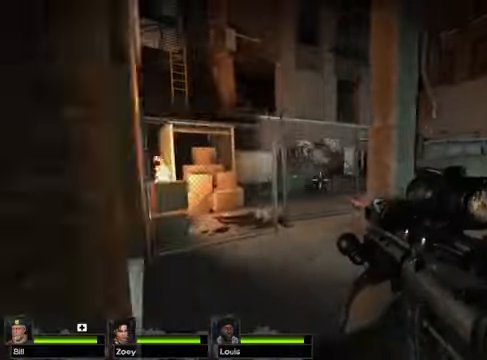
{"keys": ["d", "w"], "mouse": [], "events": []}
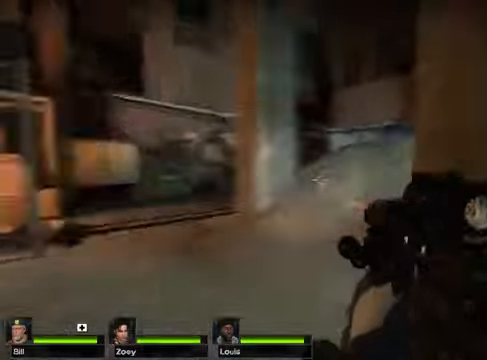
{"keys": ["w"], "mouse": [], "events": [[271, "d", "up"]]}
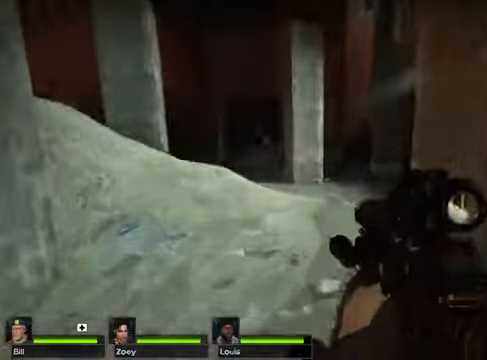
{"keys": ["d", "w"], "mouse": [], "events": [[203, "a", "down"], [338, "a", "up"], [473, "d", "down"]]}
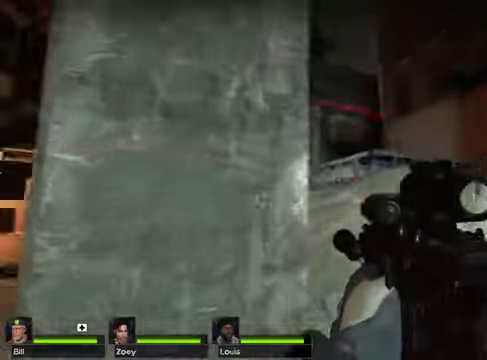
{"keys": ["d", "w"], "mouse": [], "events": []}
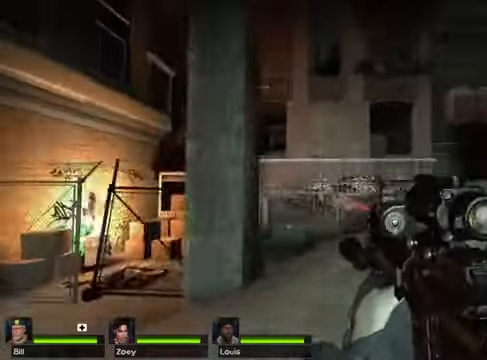
{"keys": ["w"], "mouse": [], "events": [[440, "d", "up"]]}
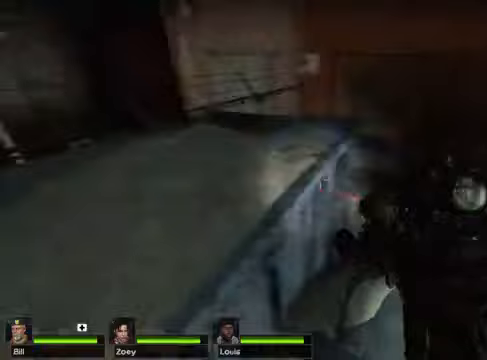
{"keys": [], "mouse": [], "events": [[101, "w", "up"]]}
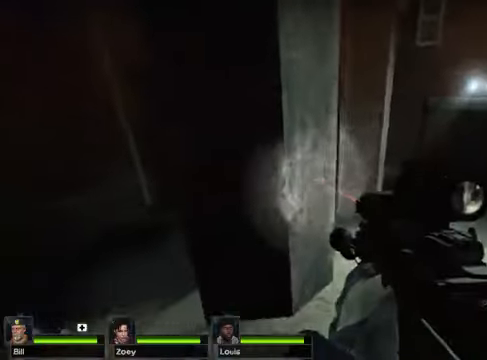
{"keys": ["d"], "mouse": []}
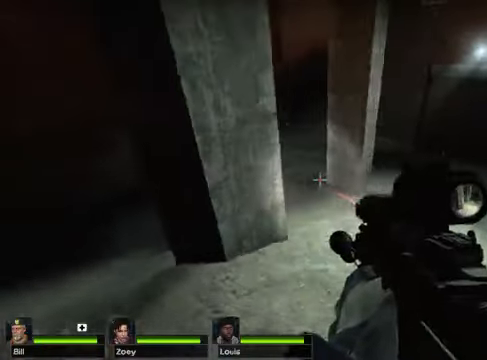
{"keys": ["w"], "mouse": [], "events": [[135, "d", "up"], [406, "w", "down"]]}
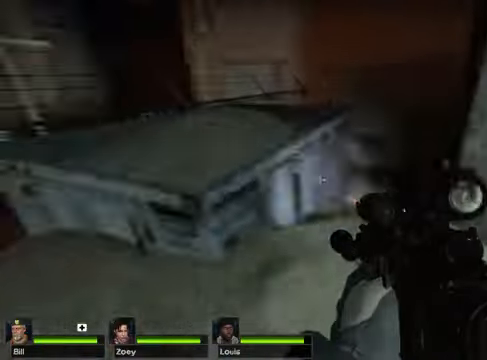
{"keys": ["w"], "mouse": [], "events": [[236, "space", "down"], [338, "space", "up"], [372, "a", "down"], [473, "a", "up"]]}